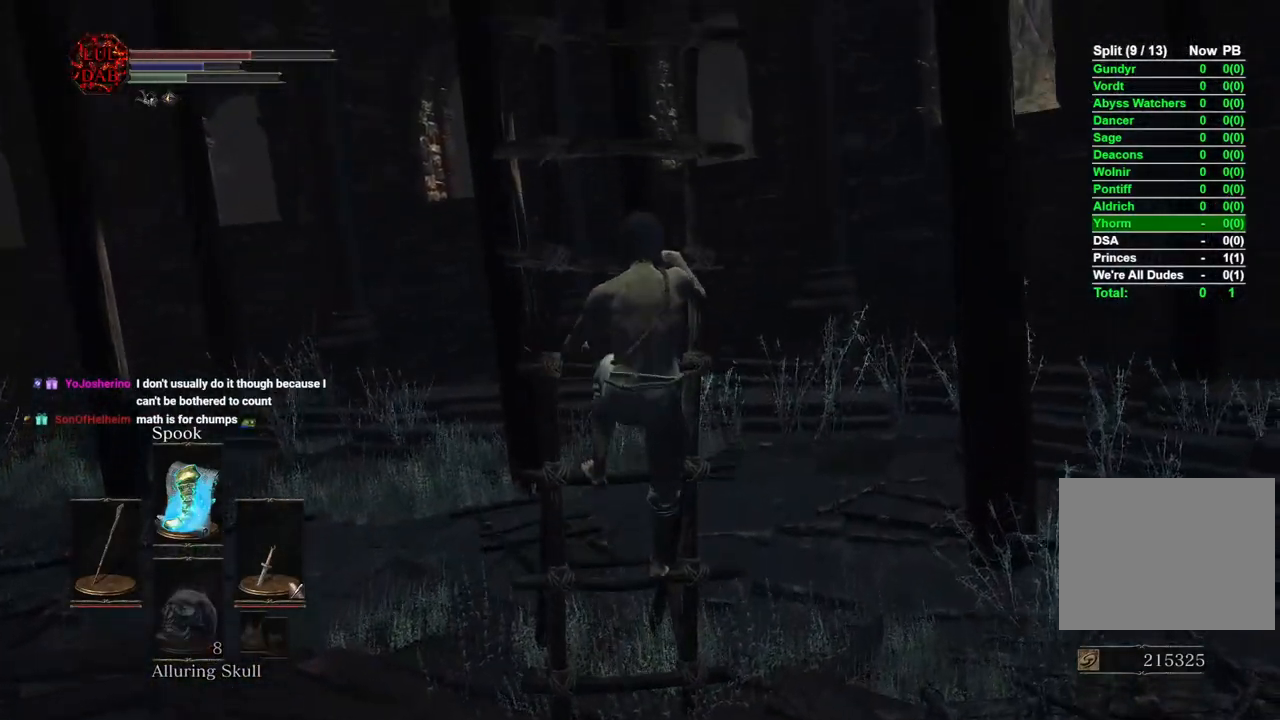
Gameplay with a controller (PlayStation layout); each line is a JSON object with the inputs held at the frame after it. "events" lists button and stick changes between this image and that frame as [ms after this image, input, new state], when the widget could be followed in between.
{"buttons": ["CIRCLE"], "left_stick": "up", "right_stick": "center", "events": []}
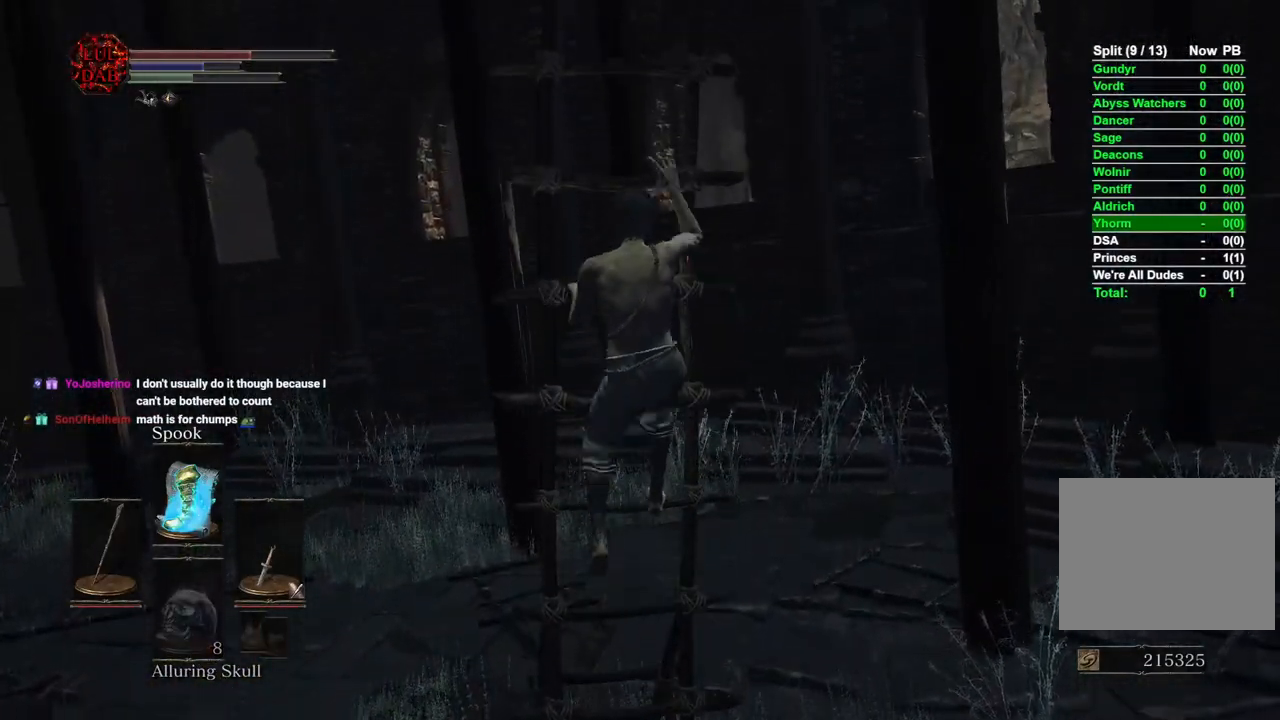
{"buttons": ["CIRCLE"], "left_stick": "up", "right_stick": "center", "events": []}
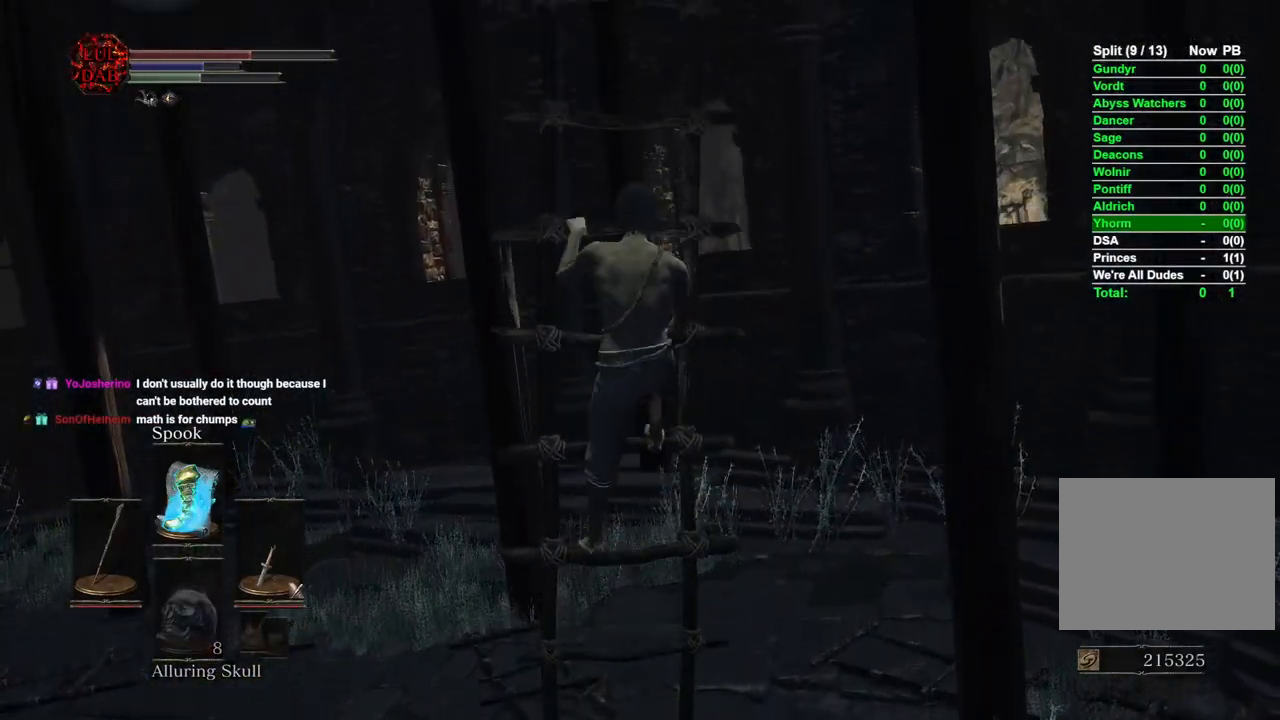
{"buttons": ["CIRCLE"], "left_stick": "up", "right_stick": "center", "events": []}
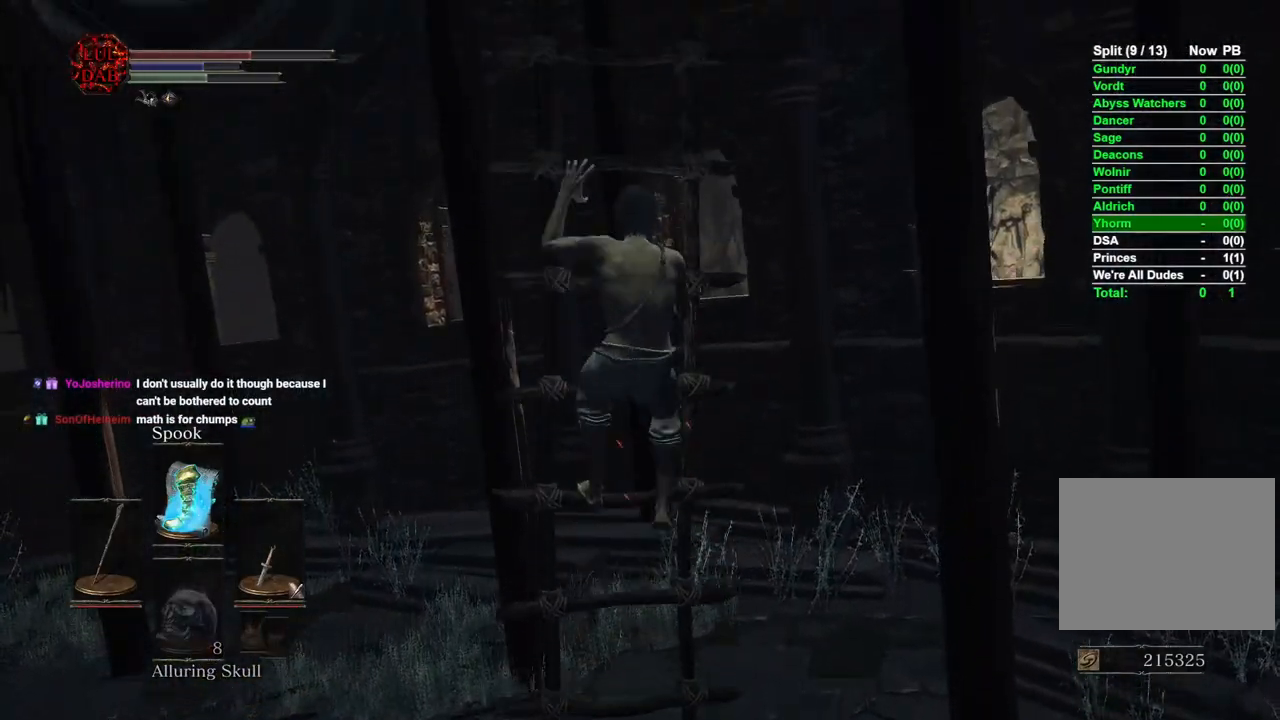
{"buttons": ["CIRCLE"], "left_stick": "up", "right_stick": "center", "events": []}
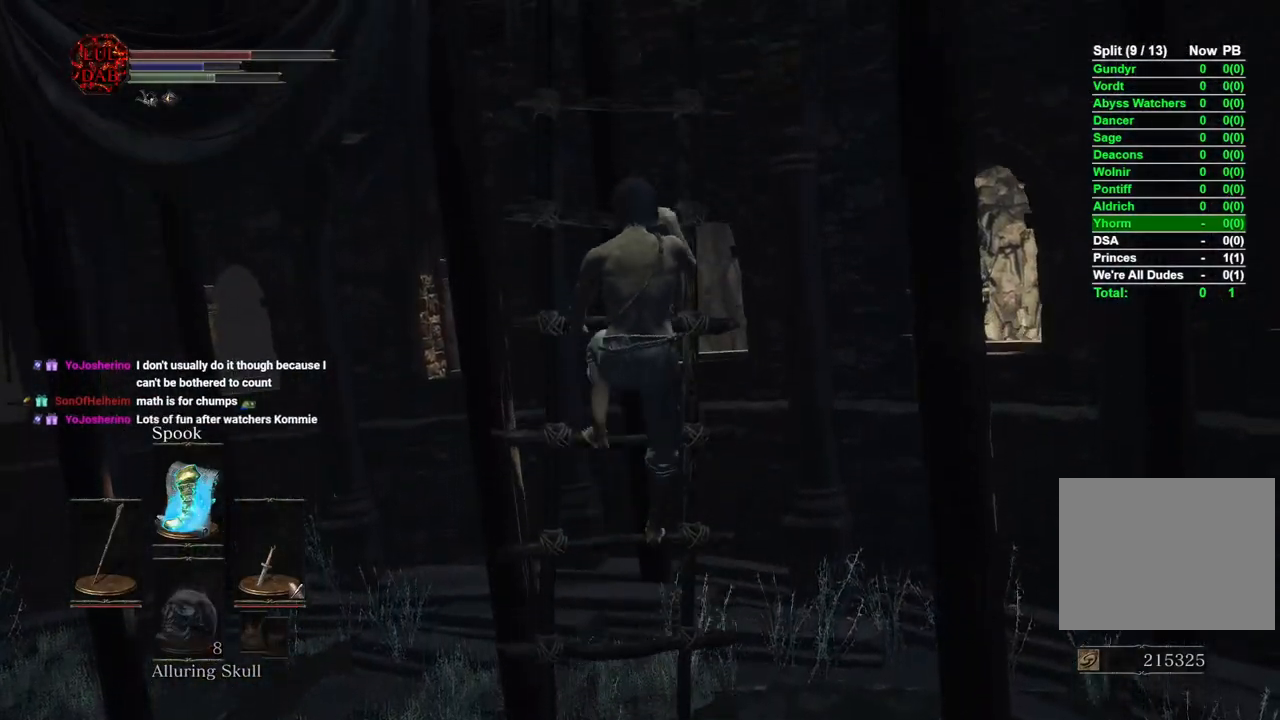
{"buttons": ["CIRCLE"], "left_stick": "up", "right_stick": "center", "events": []}
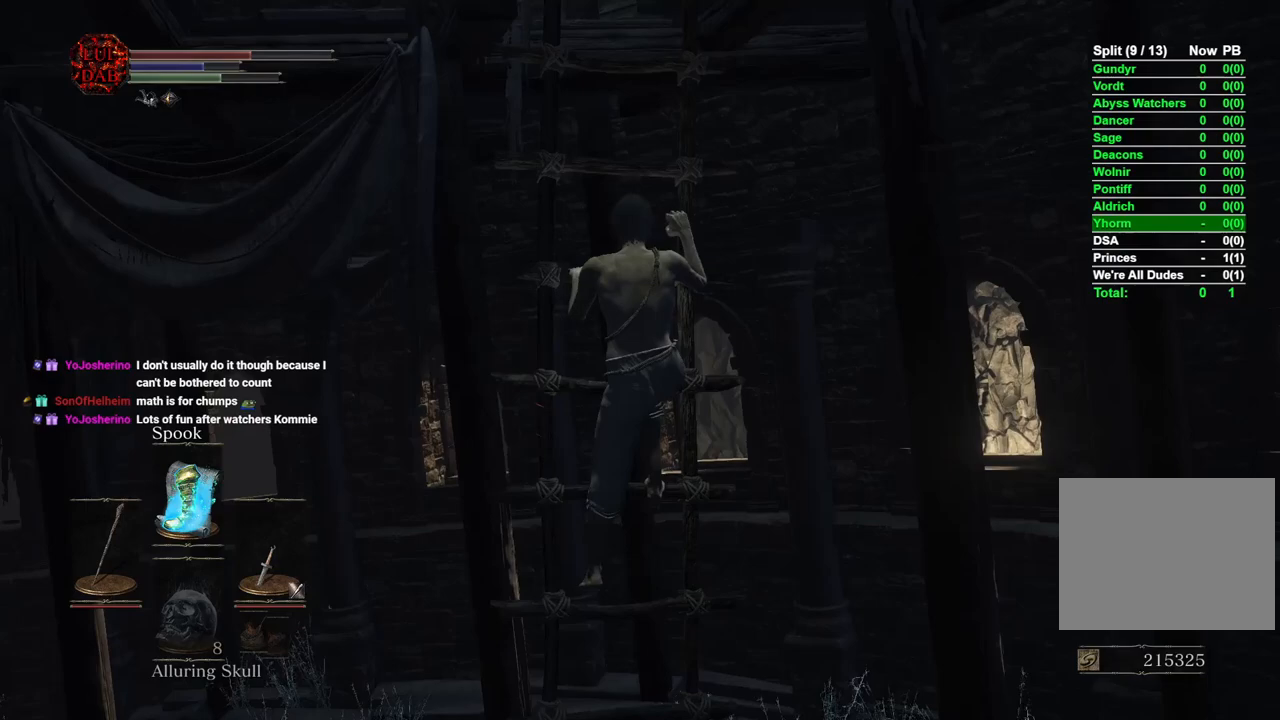
{"buttons": ["CIRCLE"], "left_stick": "up", "right_stick": "center", "events": []}
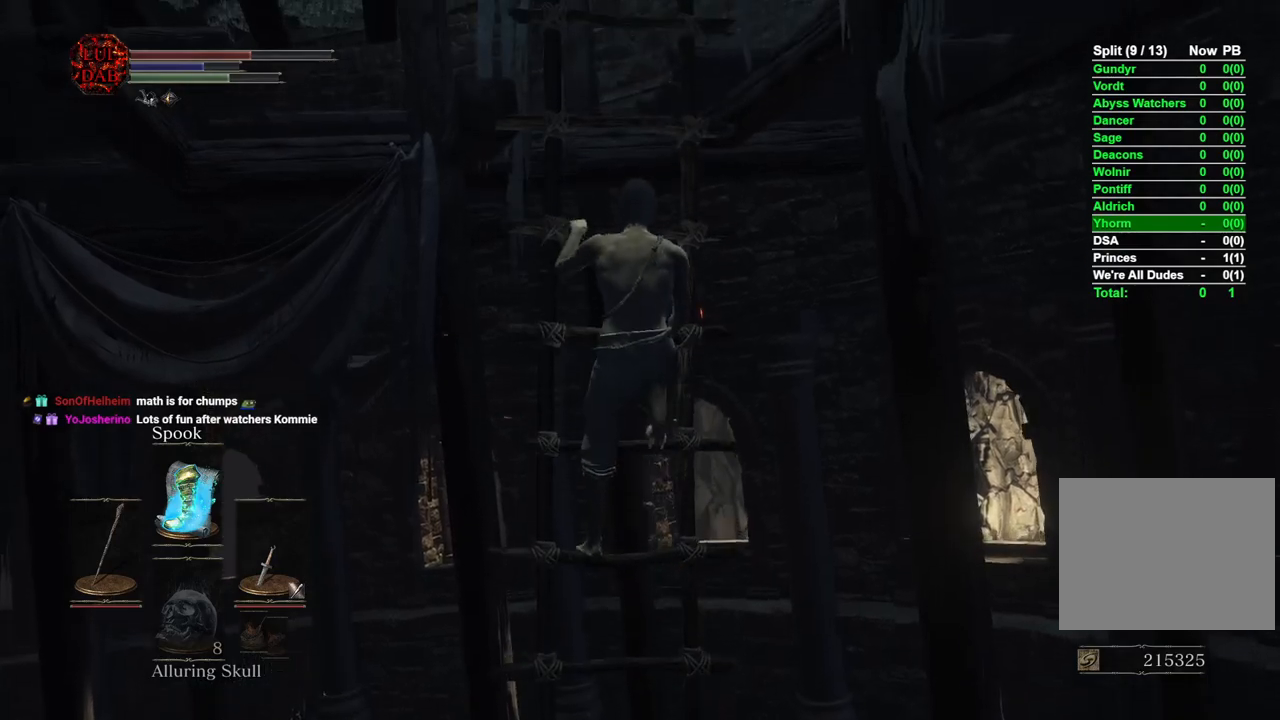
{"buttons": ["CIRCLE"], "left_stick": "up", "right_stick": "center", "events": []}
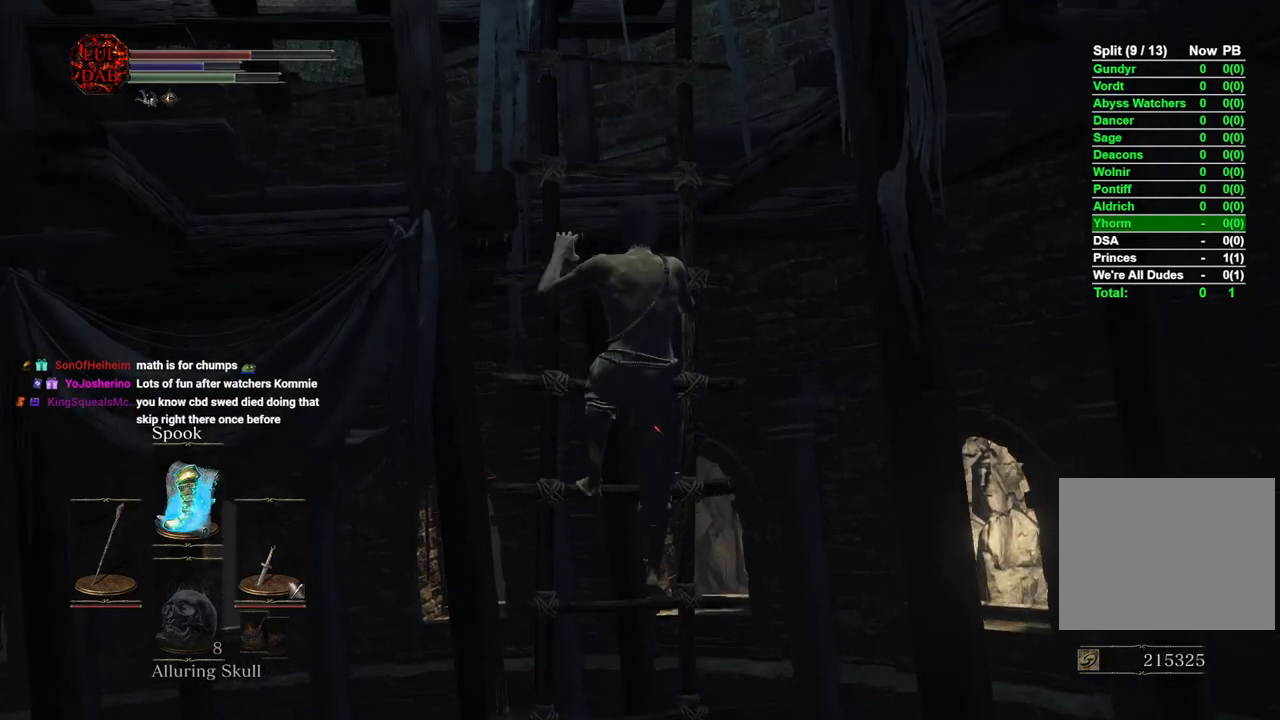
{"buttons": ["CIRCLE"], "left_stick": "up", "right_stick": "center", "events": []}
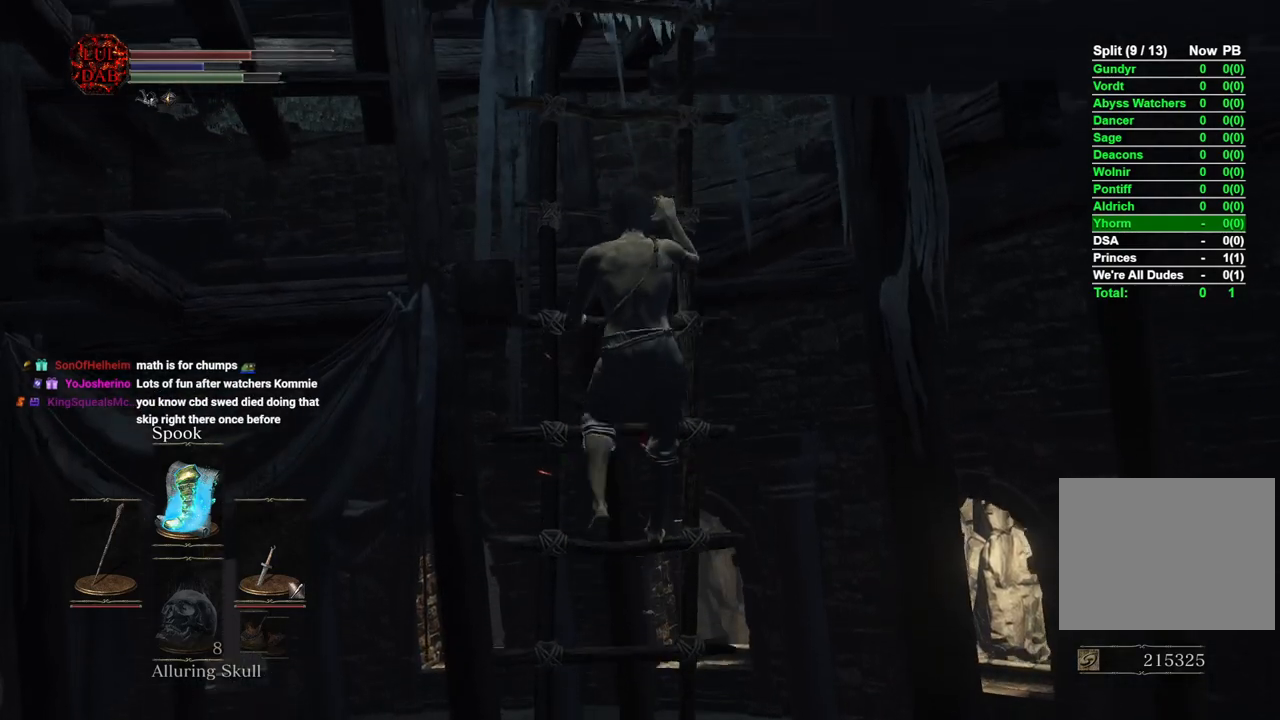
{"buttons": ["CIRCLE"], "left_stick": "up", "right_stick": "center", "events": []}
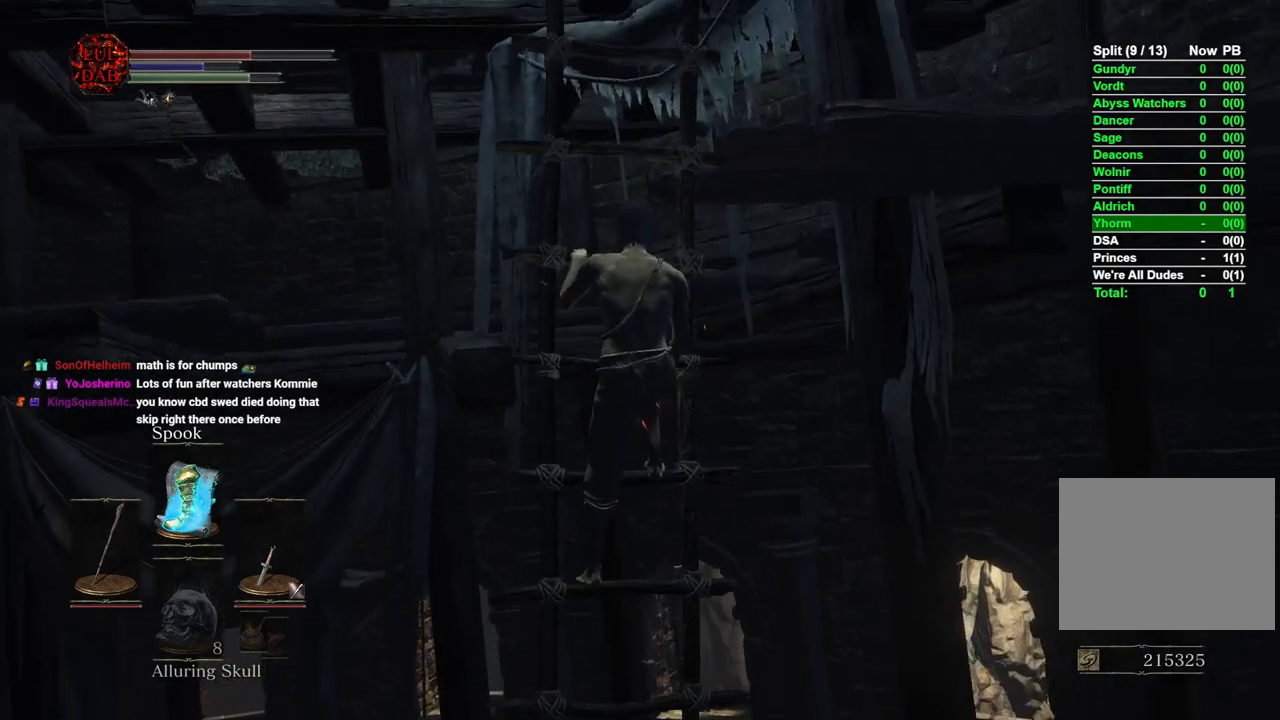
{"buttons": ["CIRCLE"], "left_stick": "up", "right_stick": "center", "events": []}
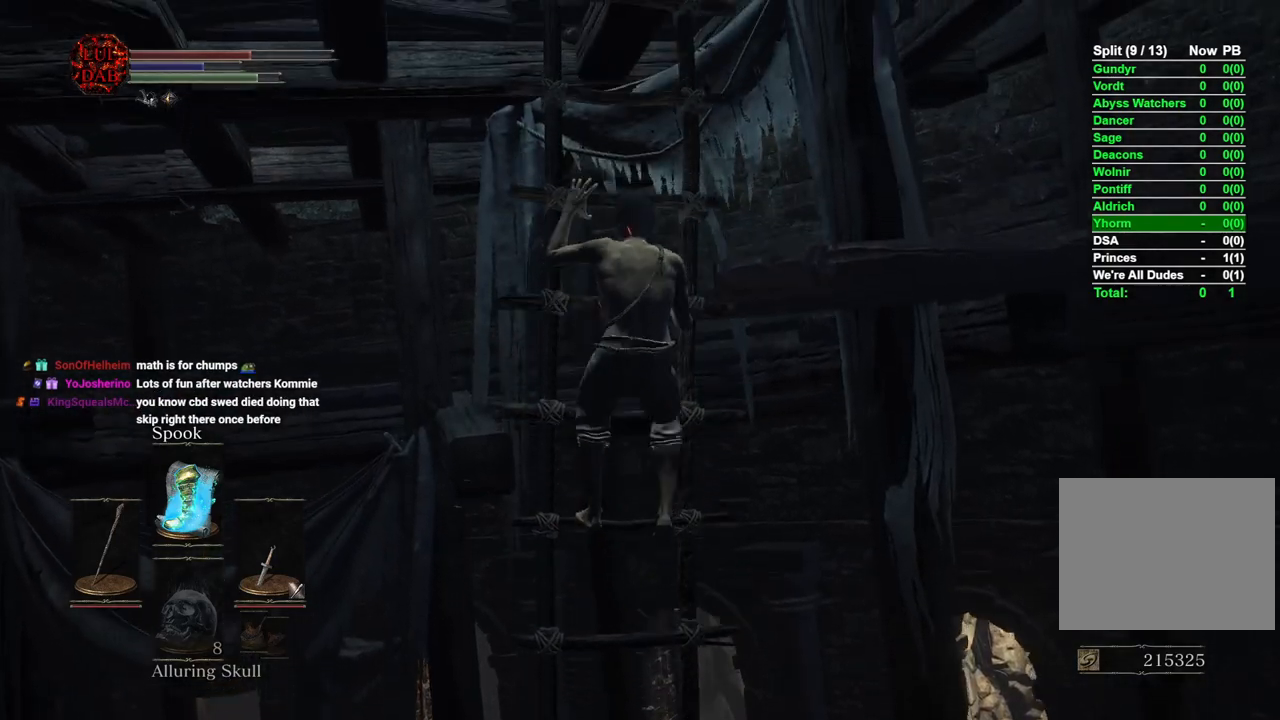
{"buttons": [], "left_stick": "up", "right_stick": "center", "events": [[117, "CIRCLE", "up"]]}
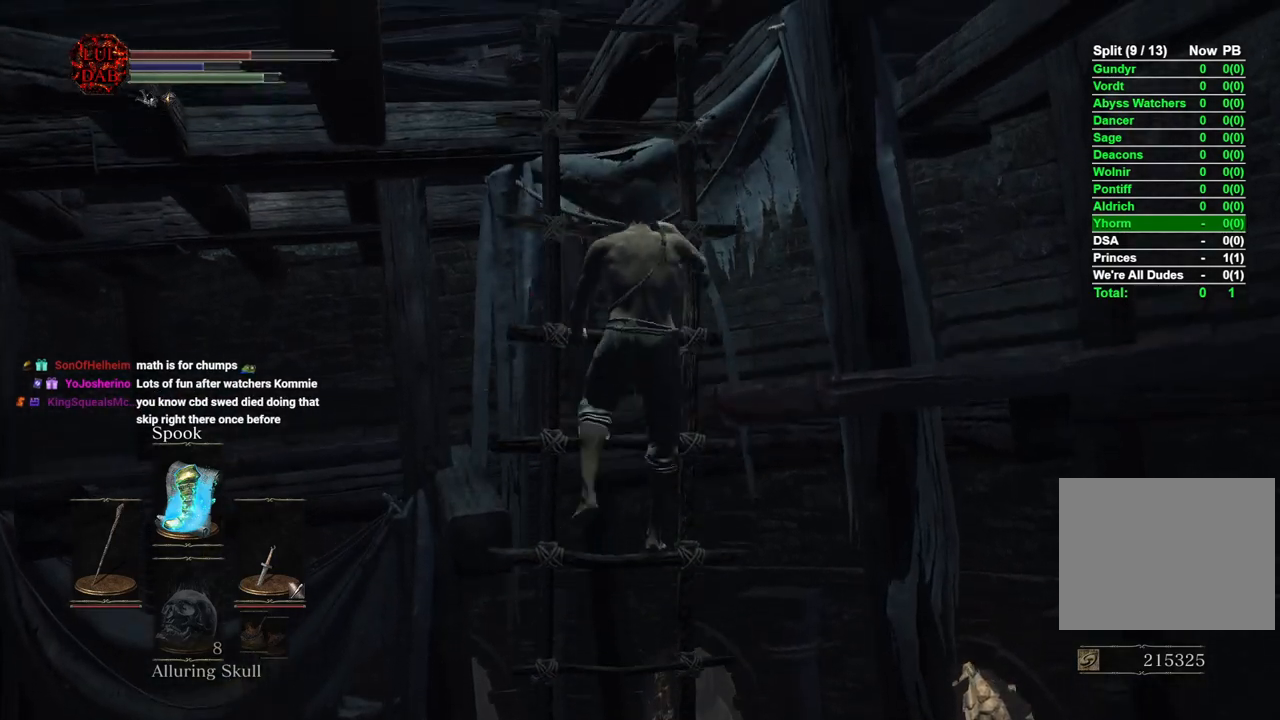
{"buttons": [], "left_stick": "up", "right_stick": "center", "events": []}
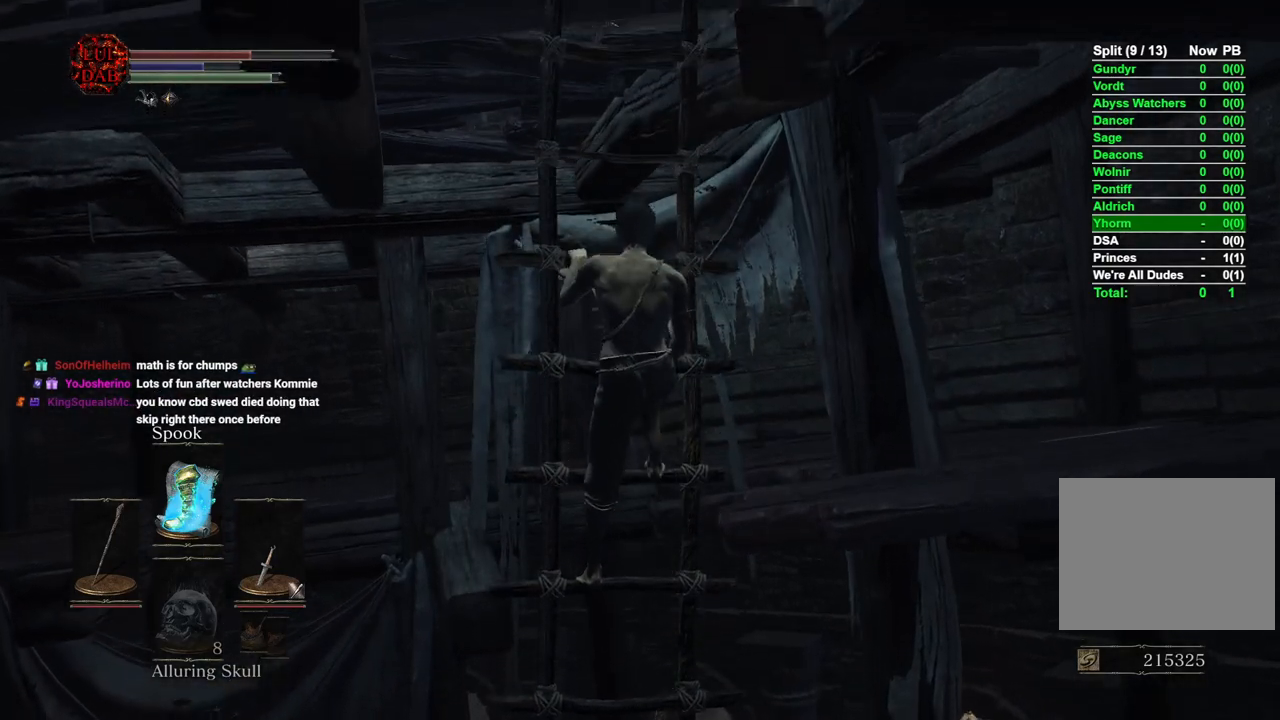
{"buttons": [], "left_stick": "up", "right_stick": "center", "events": []}
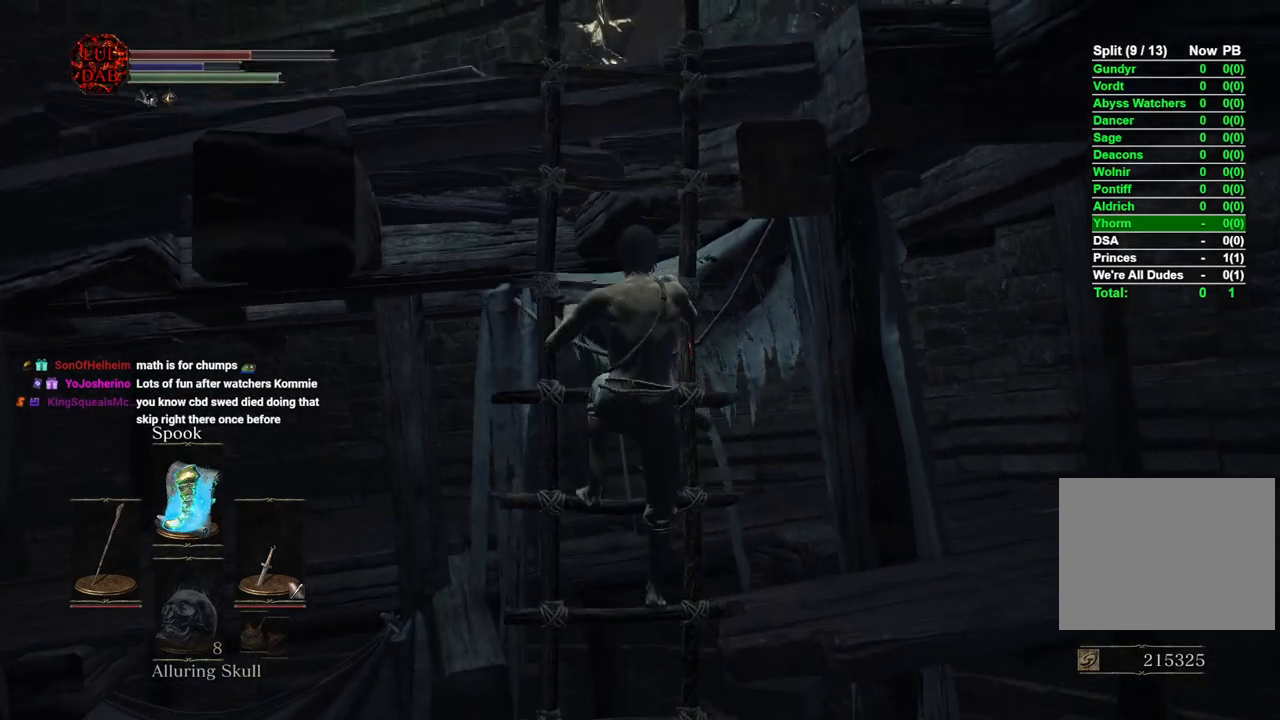
{"buttons": [], "left_stick": "up", "right_stick": "center", "events": []}
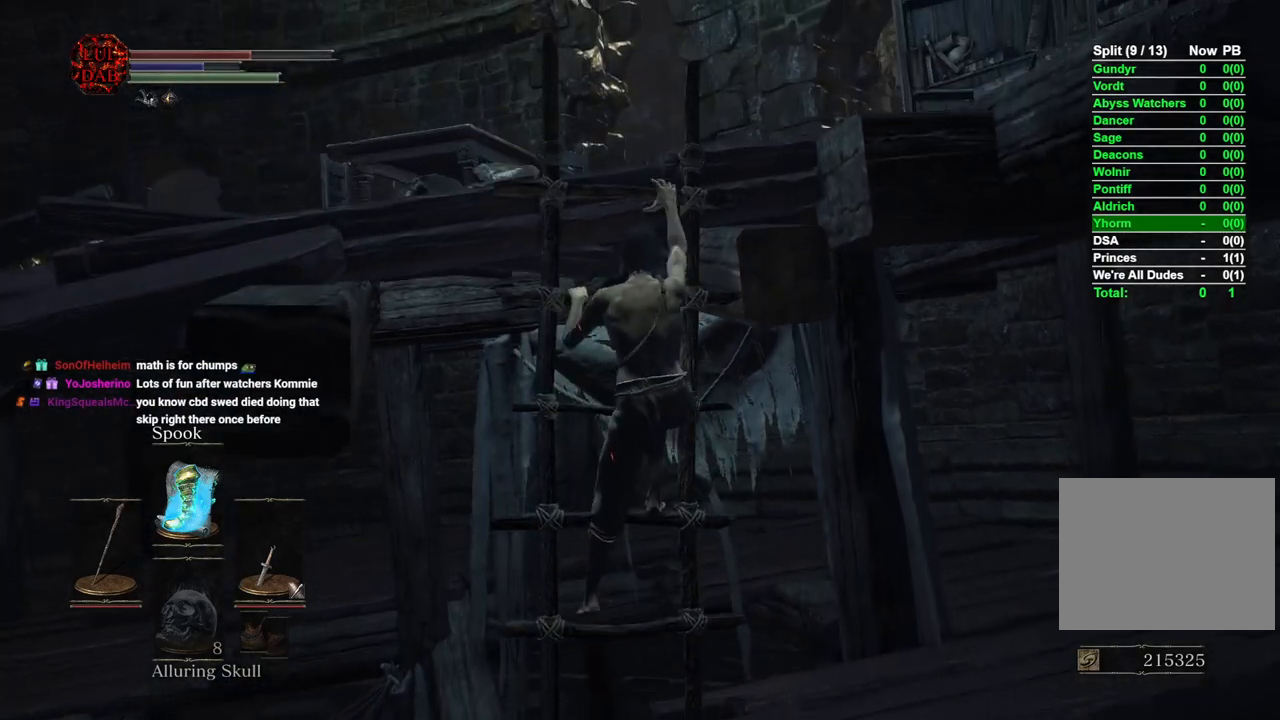
{"buttons": [], "left_stick": "up", "right_stick": "center", "events": []}
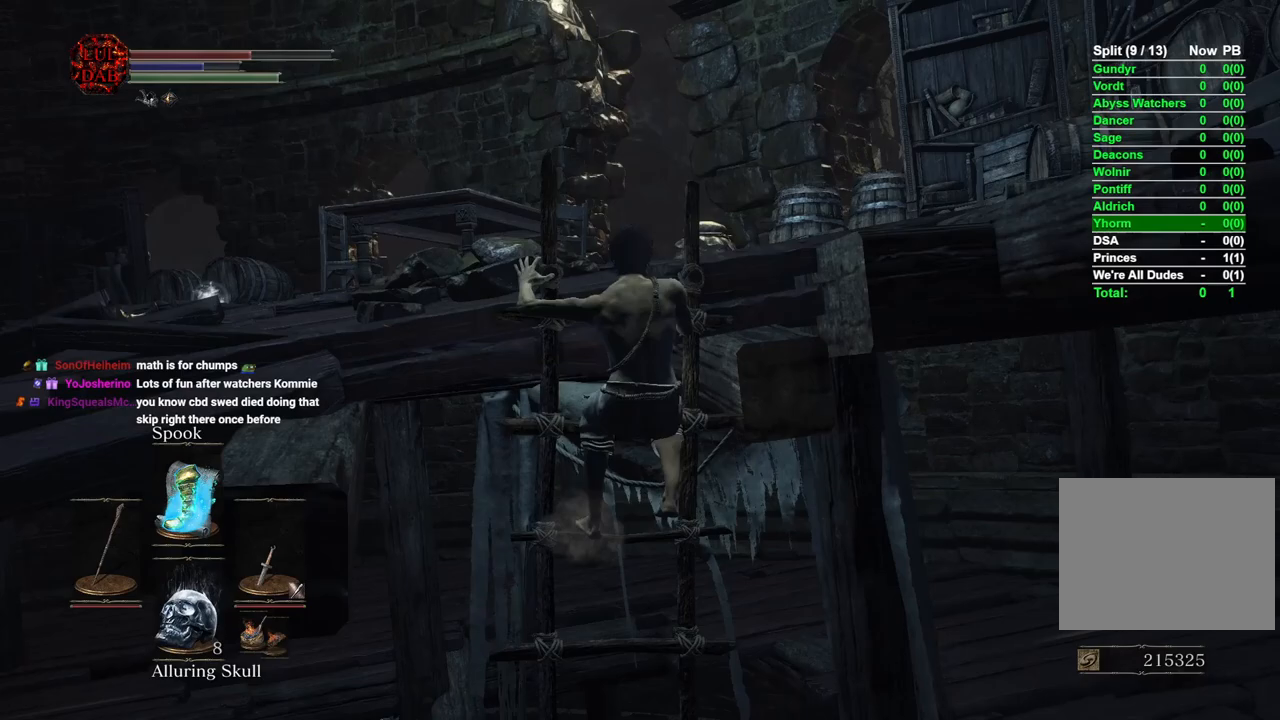
{"buttons": [], "left_stick": "up", "right_stick": "center", "events": []}
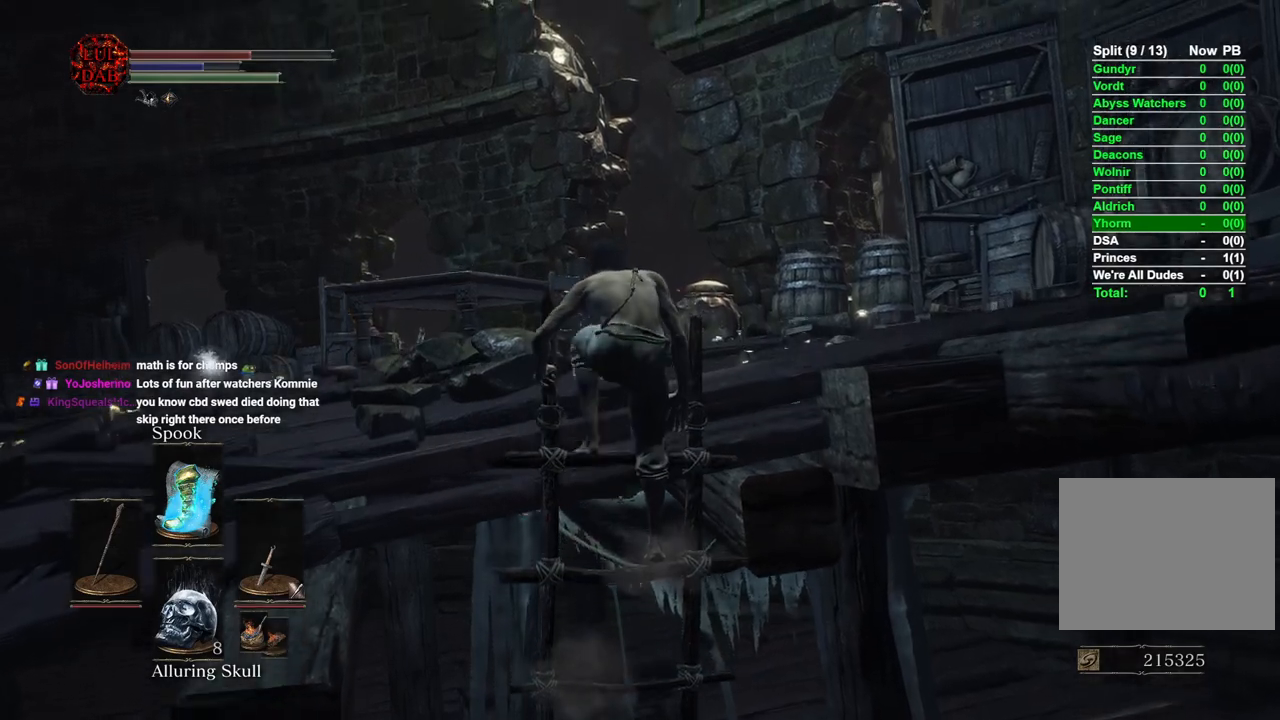
{"buttons": [], "left_stick": "up", "right_stick": "center", "events": []}
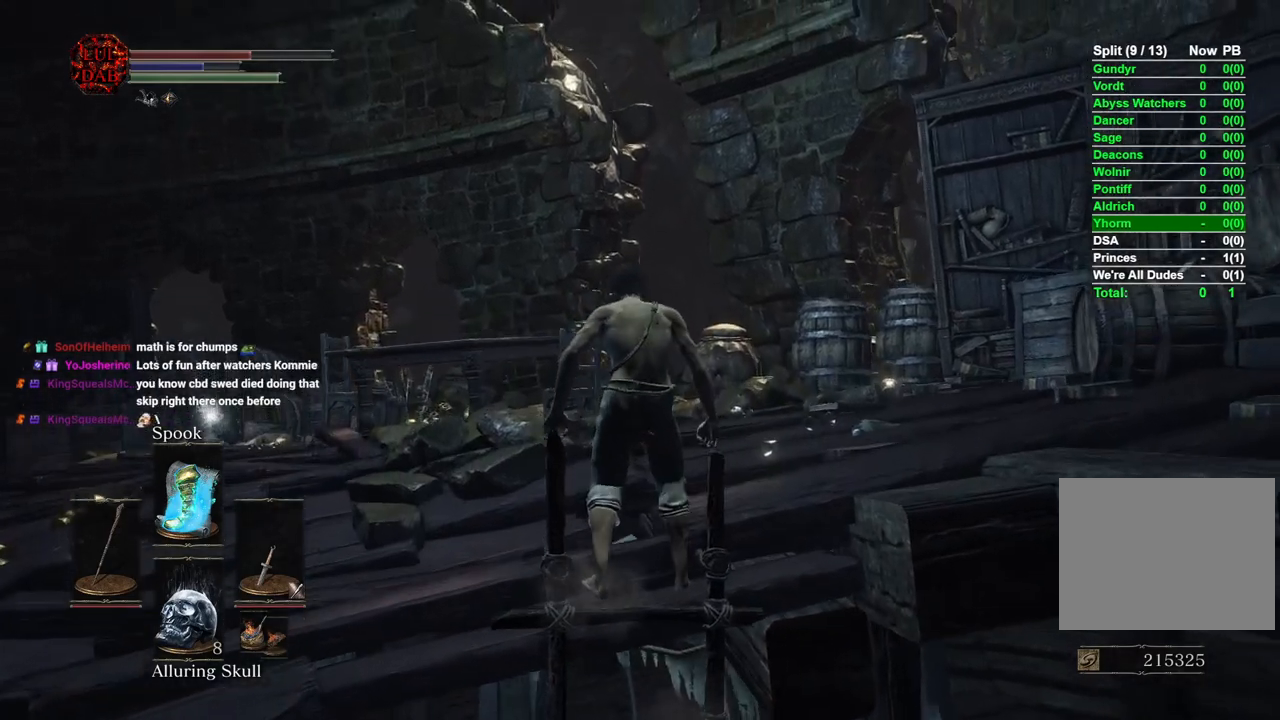
{"buttons": ["CIRCLE"], "left_stick": "up", "right_stick": "center", "events": [[433, "CIRCLE", "down"]]}
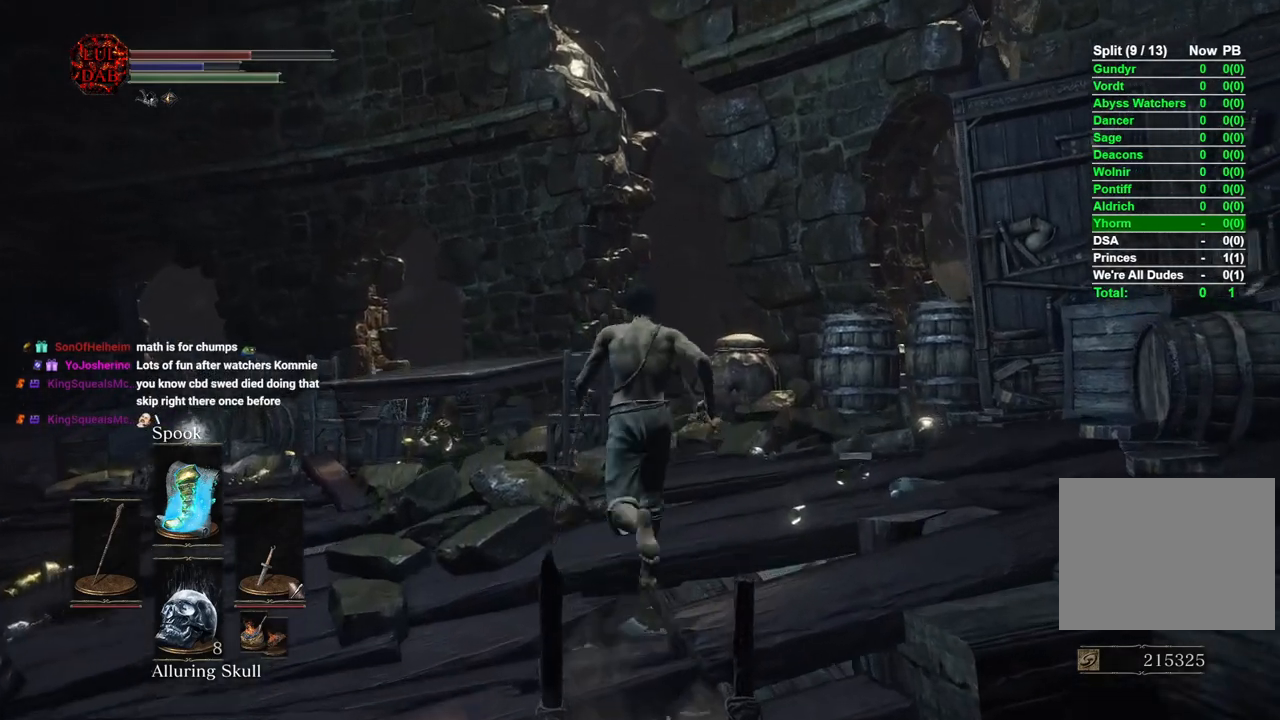
{"buttons": ["CIRCLE"], "left_stick": "up-left", "right_stick": "center", "events": [[100, "left_stick", "up-left"]]}
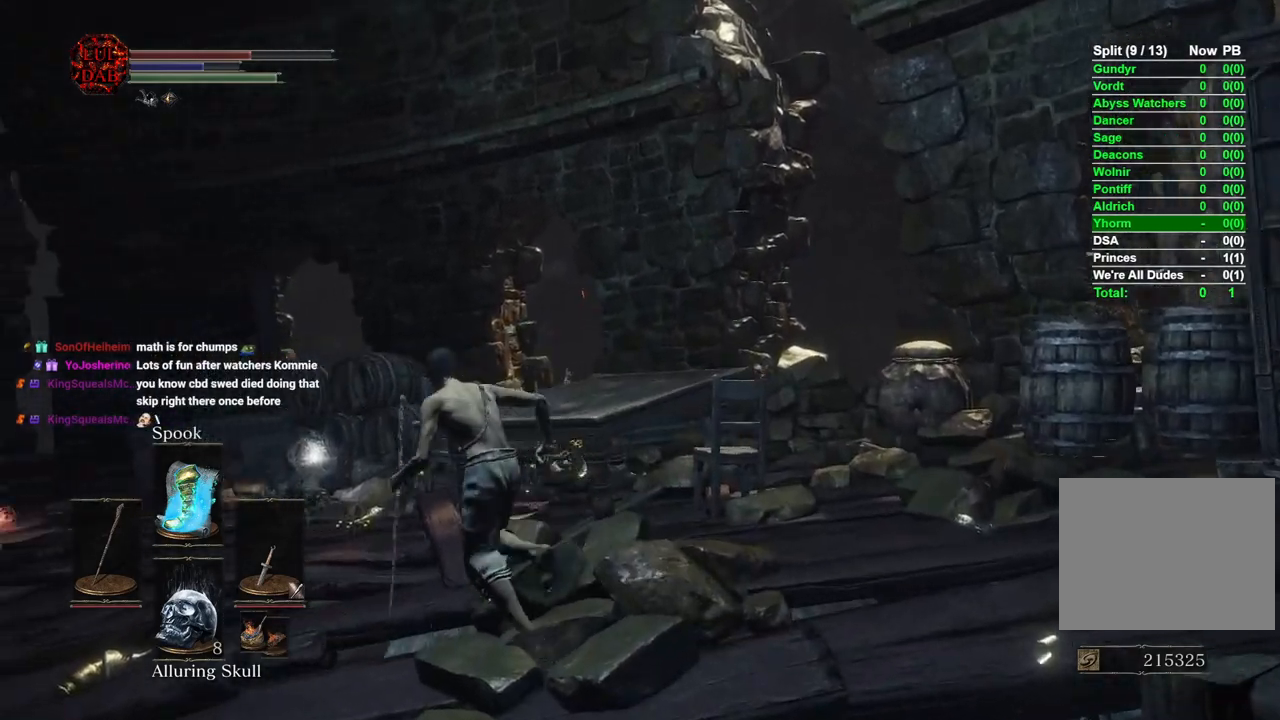
{"buttons": ["CIRCLE"], "left_stick": "up-left", "right_stick": "center", "events": []}
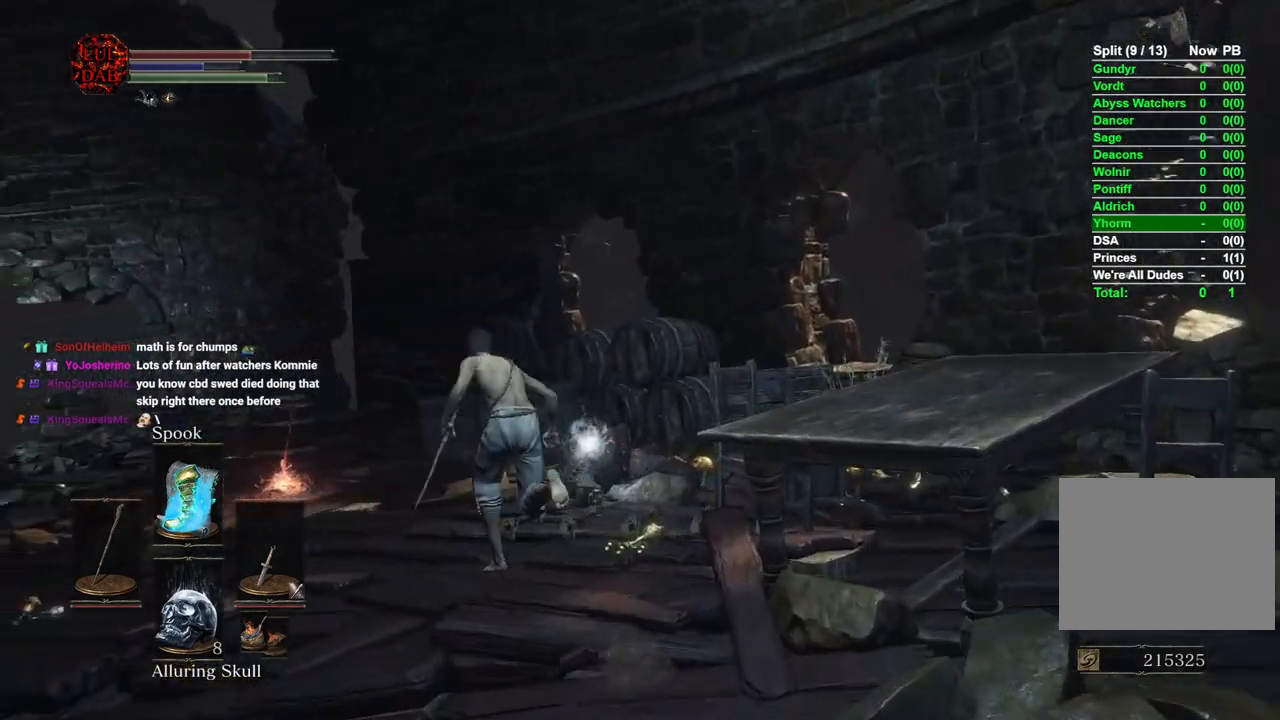
{"buttons": ["CIRCLE"], "left_stick": "up-left", "right_stick": "center", "events": []}
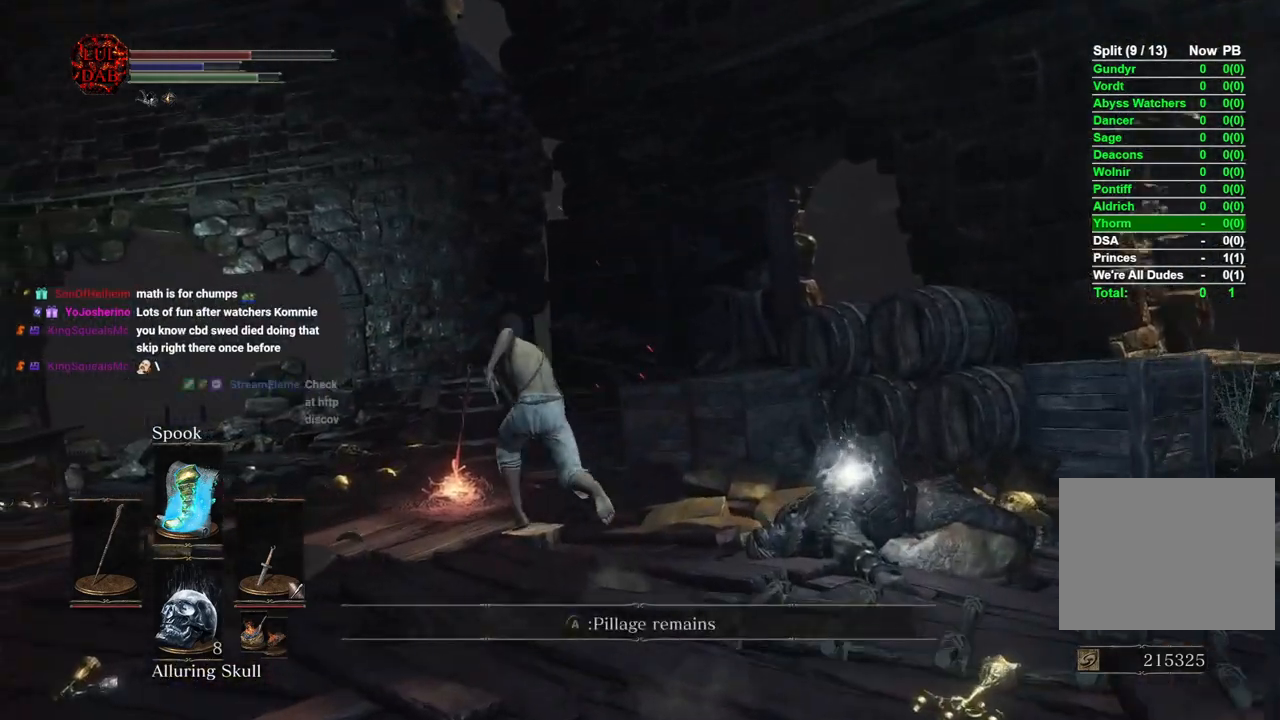
{"buttons": [], "left_stick": "up-left", "right_stick": "center", "events": [[200, "CIRCLE", "up"], [367, "CROSS", "down"], [450, "CROSS", "up"]]}
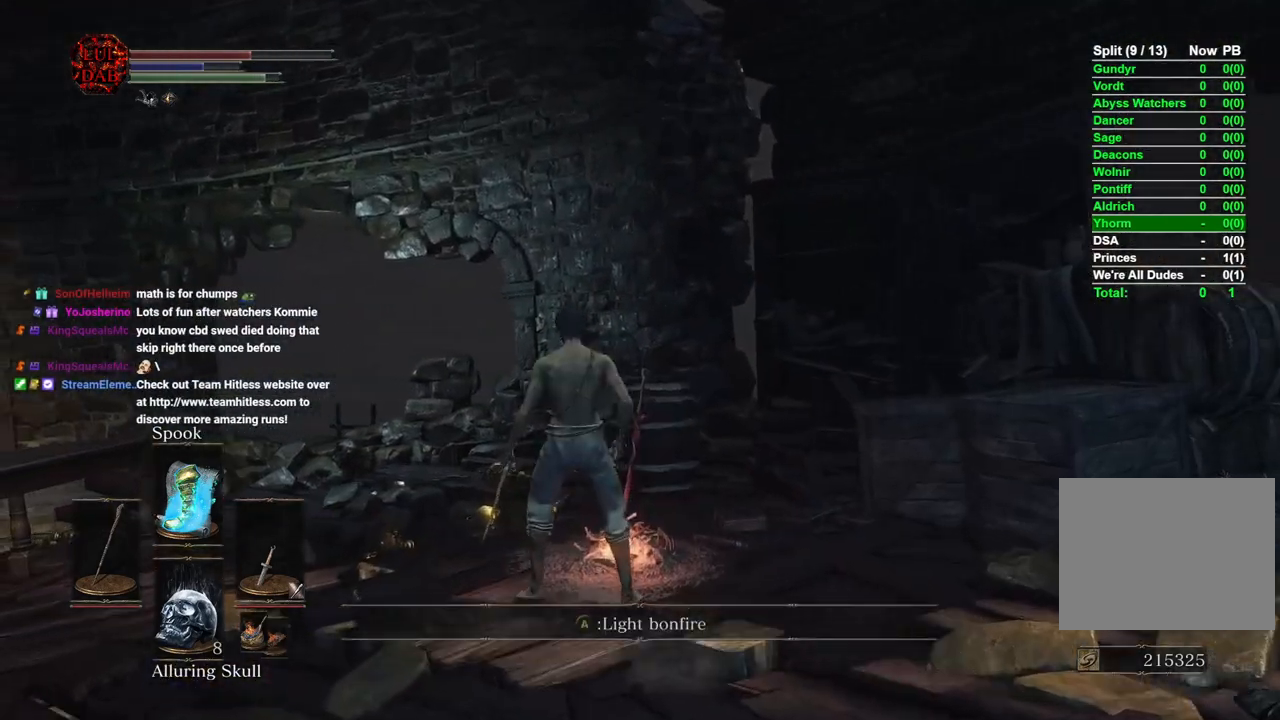
{"buttons": [], "left_stick": "center", "right_stick": "center", "events": [[33, "CROSS", "down"], [133, "CROSS", "up"], [133, "left_stick", "center"], [233, "CROSS", "down"], [300, "CROSS", "up"]]}
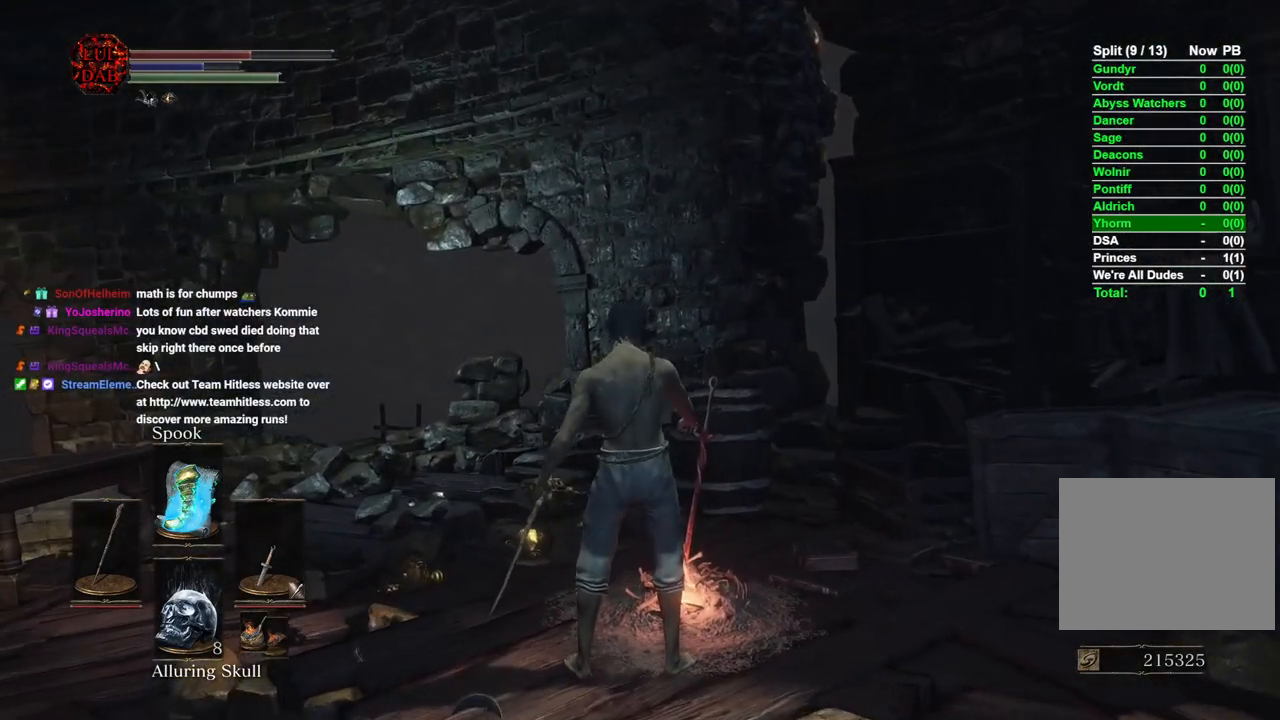
{"buttons": [], "left_stick": "center", "right_stick": "center", "events": []}
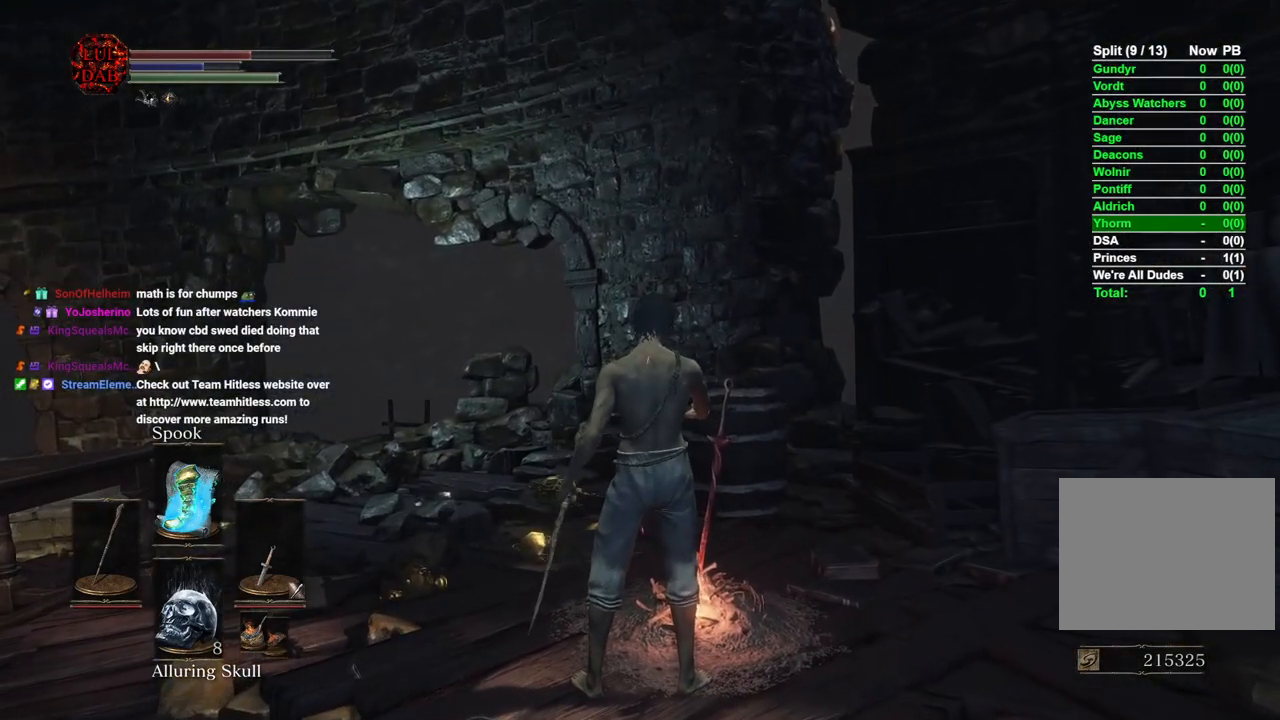
{"buttons": [], "left_stick": "center", "right_stick": "center", "events": []}
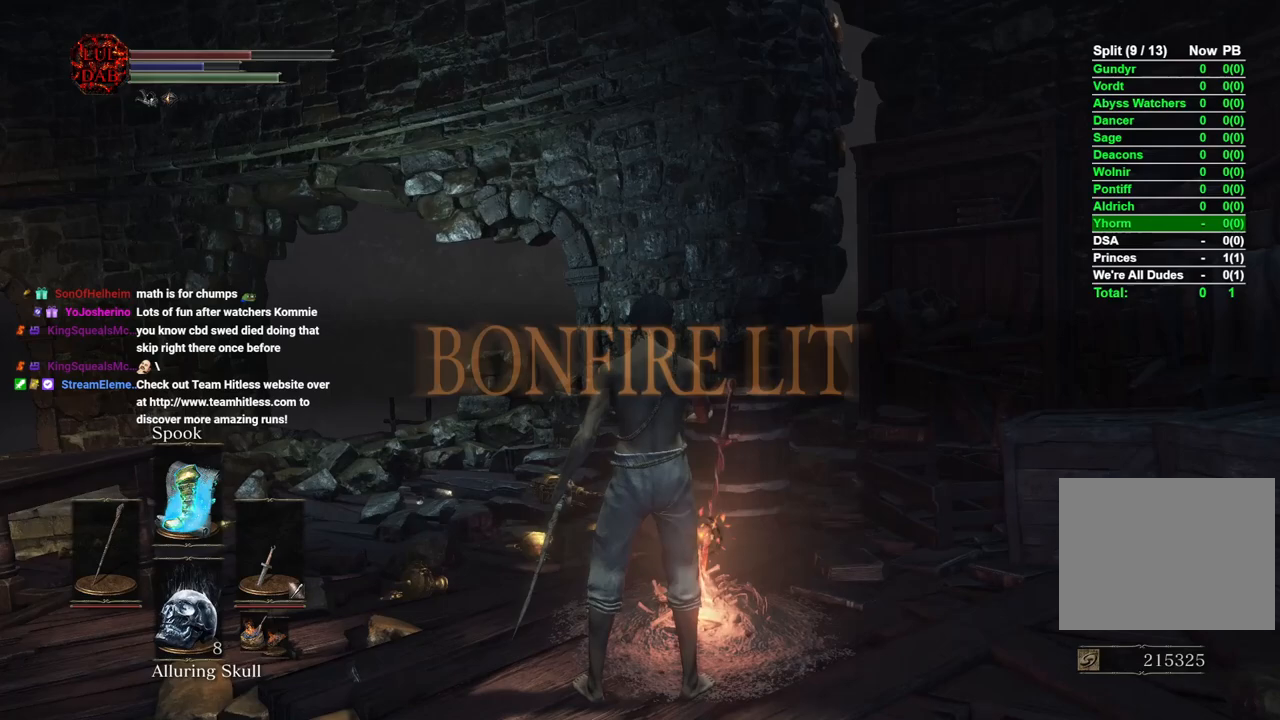
{"buttons": [], "left_stick": "center", "right_stick": "center", "events": []}
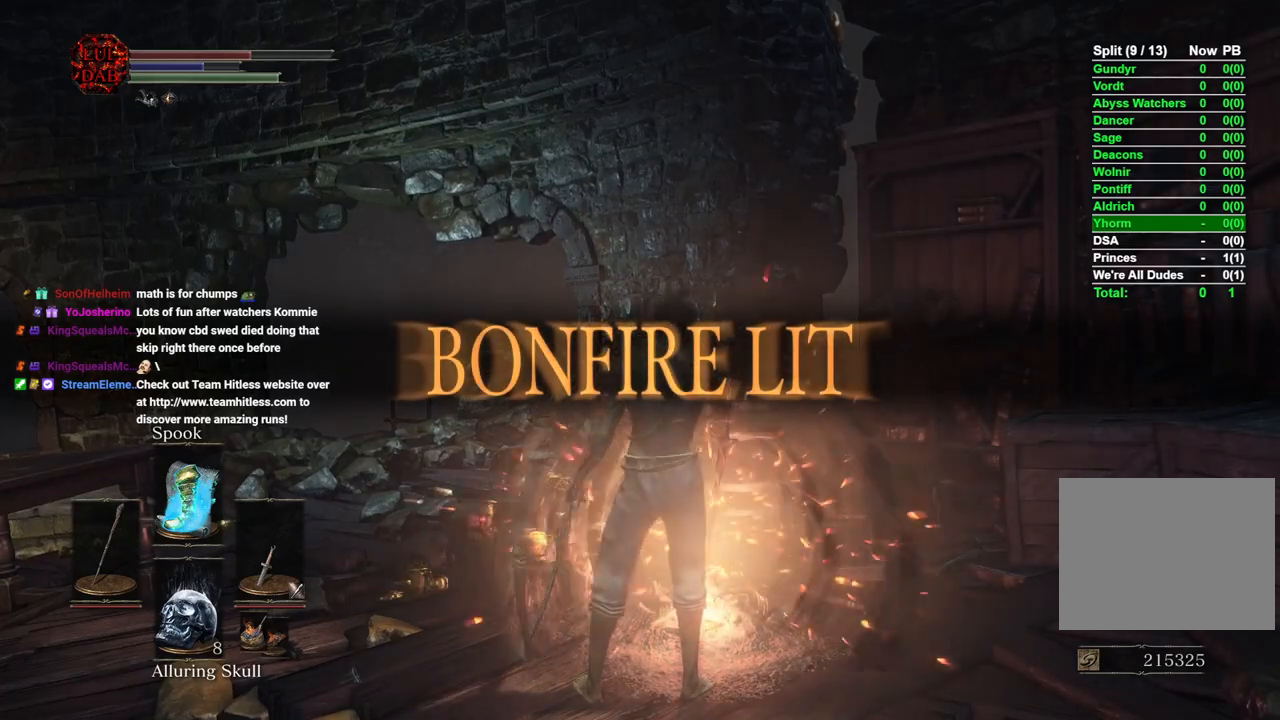
{"buttons": [], "left_stick": "center", "right_stick": "center", "events": []}
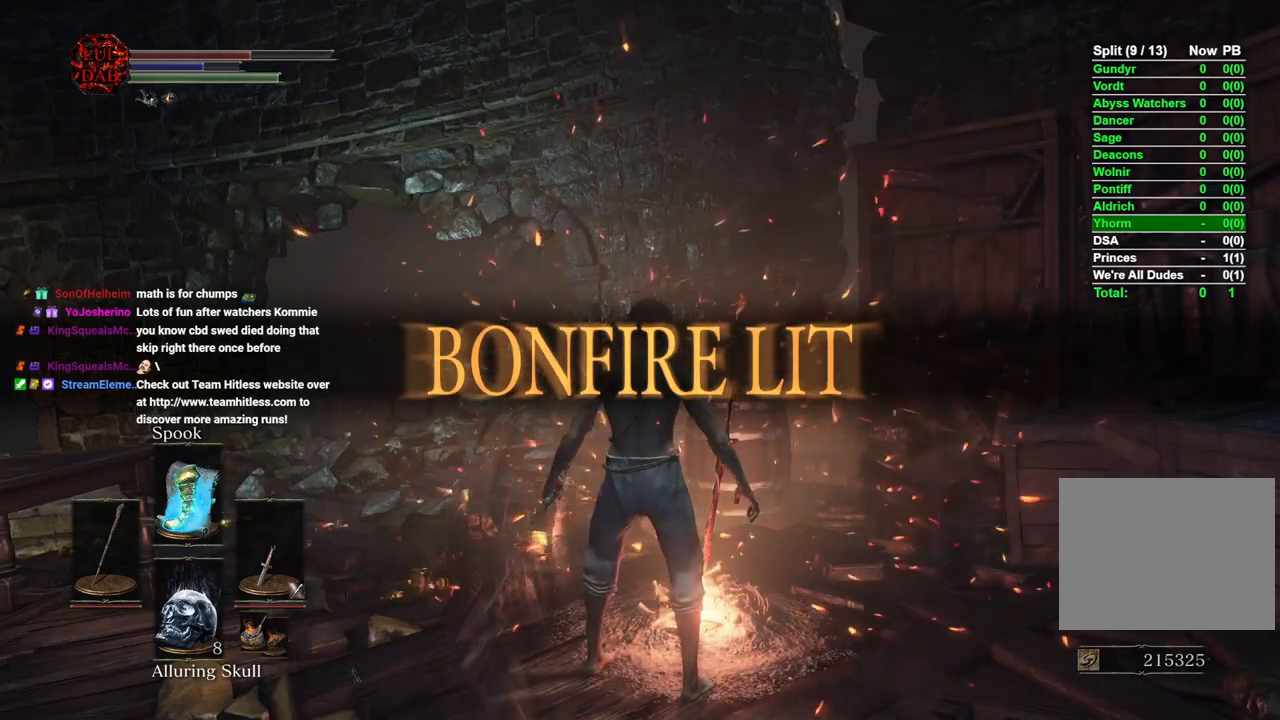
{"buttons": [], "left_stick": "center", "right_stick": "center", "events": []}
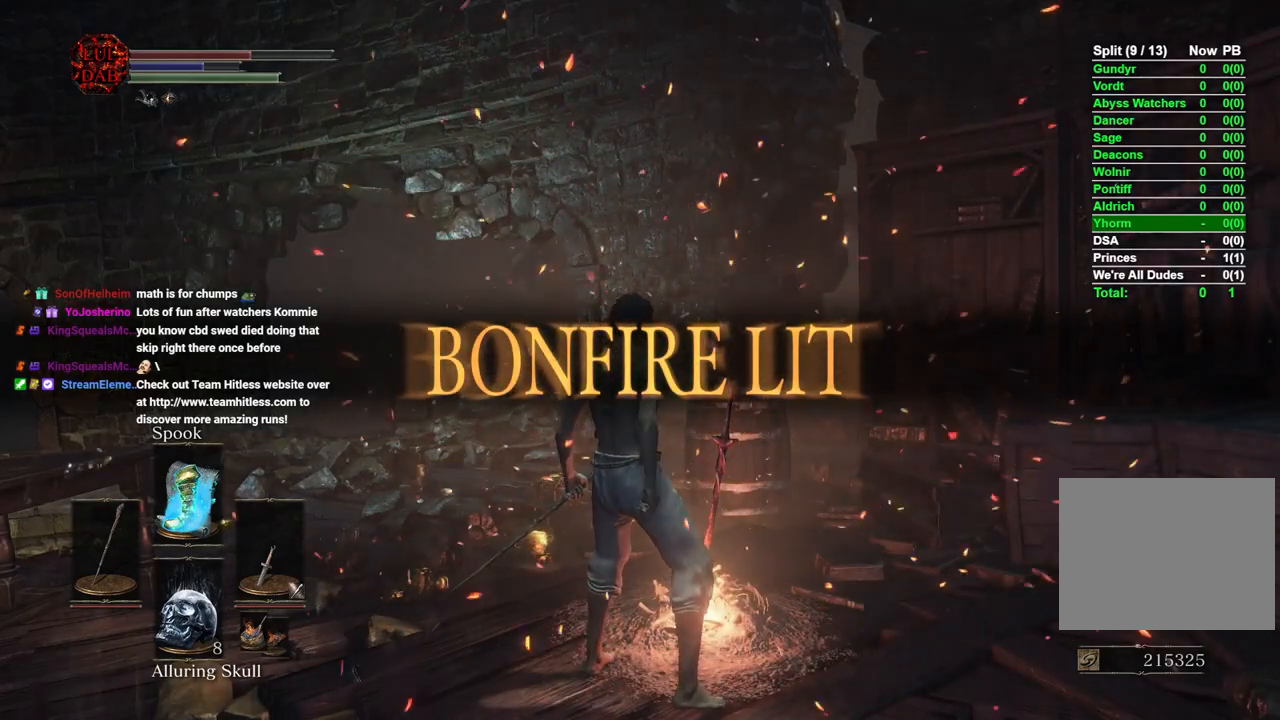
{"buttons": [], "left_stick": "center", "right_stick": "center", "events": []}